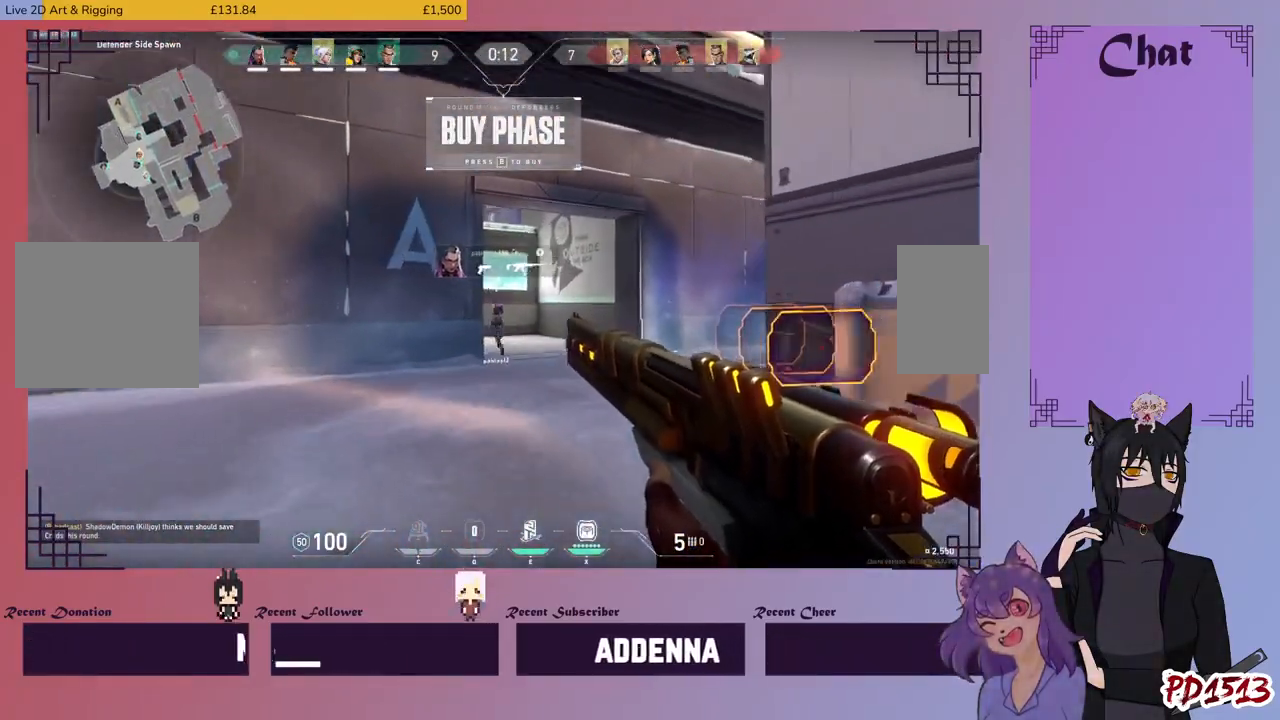
Gameplay with keyboard and mouse; each line is a JSON object with the keys and mouse buttons held at the frame after it. "events" lists presses ("down") and releases ("up") of "a", "c", "ctrl", "d", "e", "f", "q", "r", "s", "shift", "space", "tab", "v", "w", "x", "z", "mouse_left", "mouse_wheel", "mouse_right", "mouse_mb4" and "mouse_mb5" between this image and that frame as [ms after this image, input, new state], when the widget could be followed in between. "mouse_left", "mouse_wheel", "mouse_right", "mouse_mb4", "mouse_mb5" = the "left", "wheel", "right", "mb4", "mb5" buttons of the "mouse" list. No other keys are recorded. "wheel" means that the mouse wheel is clicked or scrolled. Mouse movement is not recorded.
{"keys": ["w"], "mouse": [], "events": []}
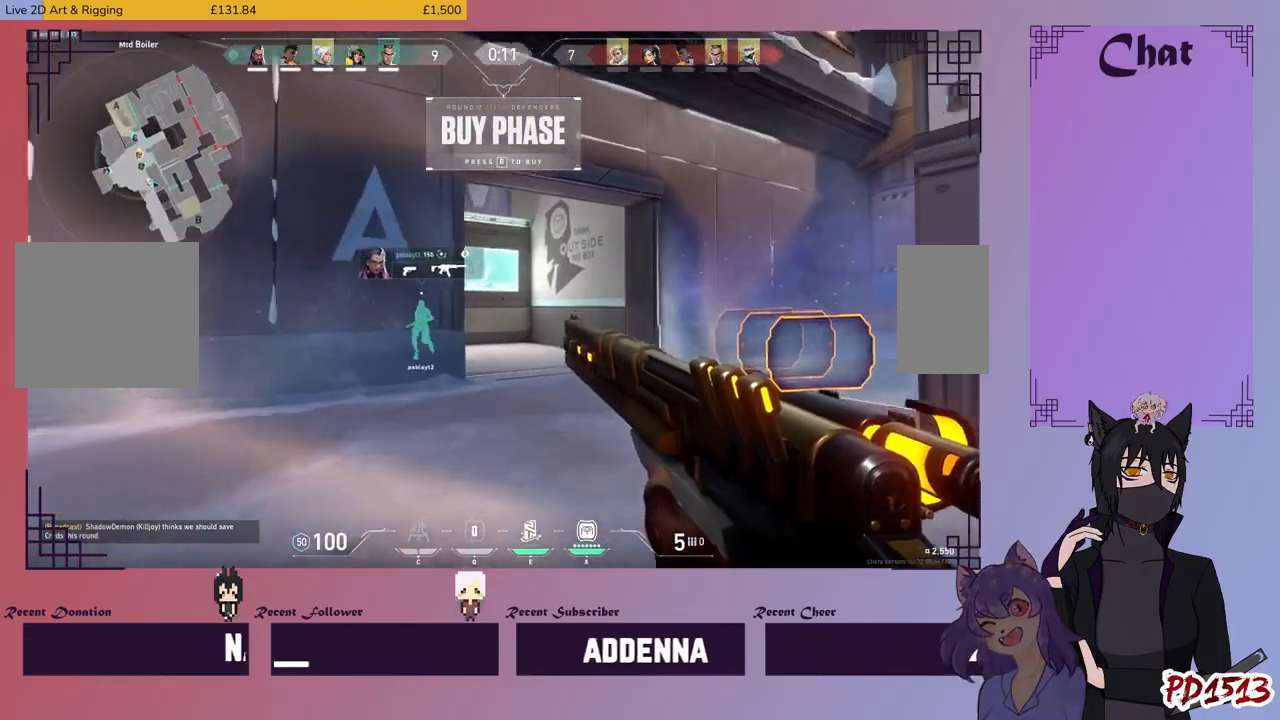
{"keys": ["w"], "mouse": [], "events": []}
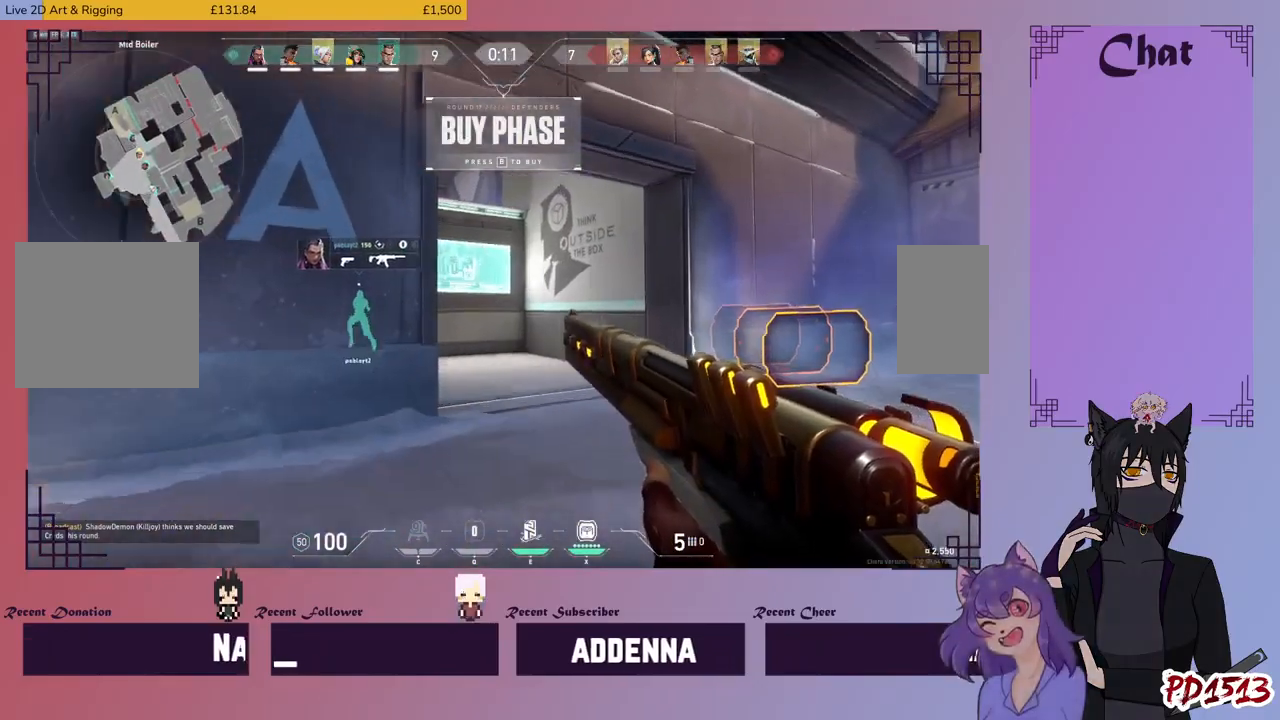
{"keys": ["w"], "mouse": [], "events": []}
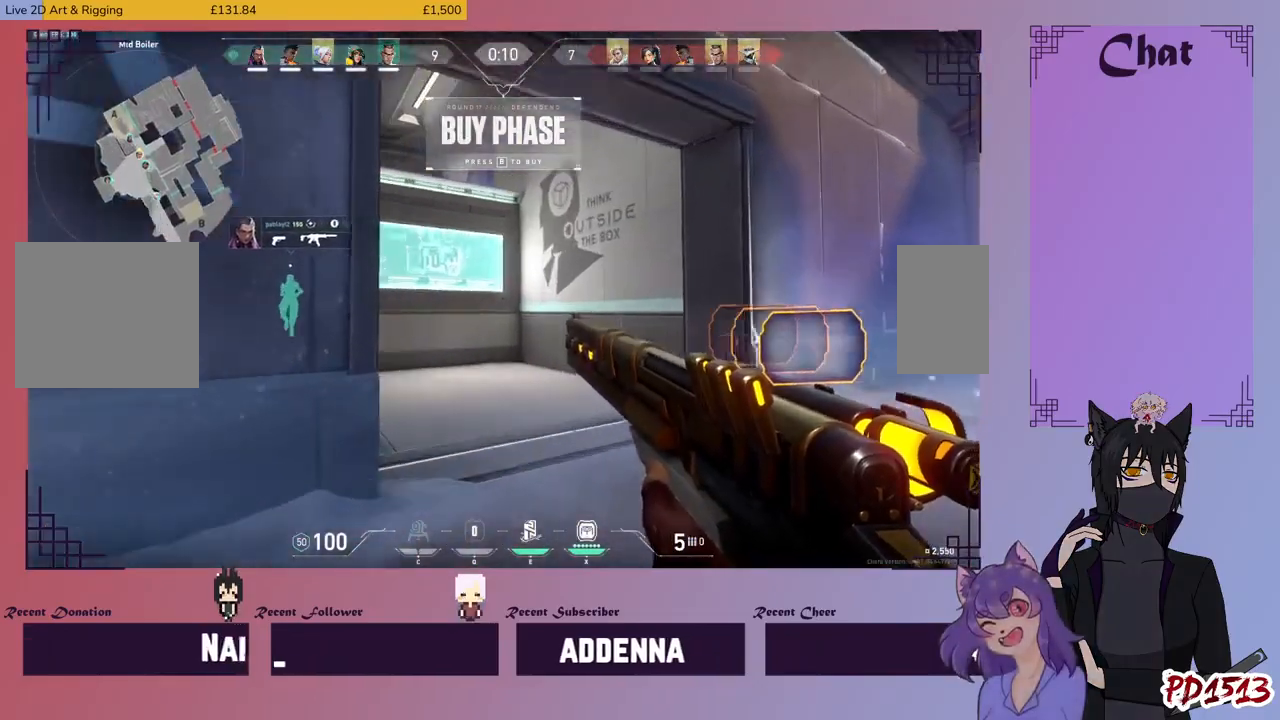
{"keys": ["w"], "mouse": [], "events": []}
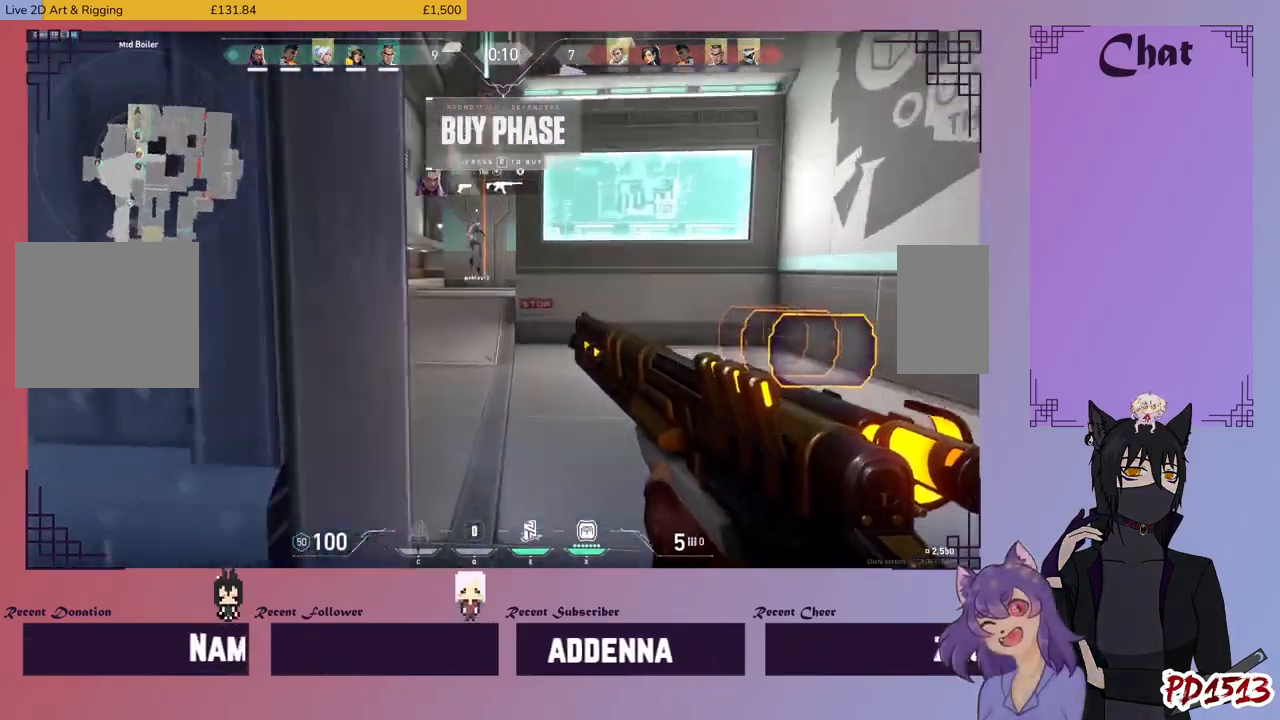
{"keys": ["w"], "mouse": [], "events": []}
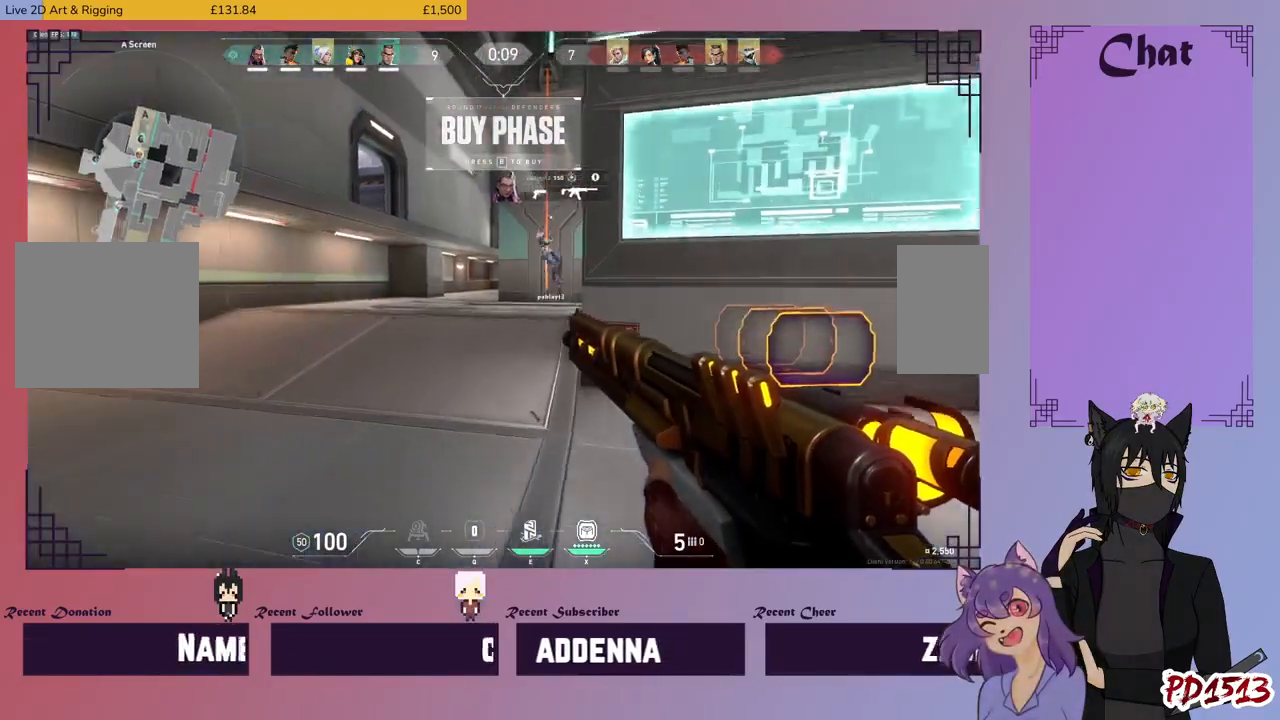
{"keys": ["a", "w"], "mouse": [], "events": [[234, "a", "down"]]}
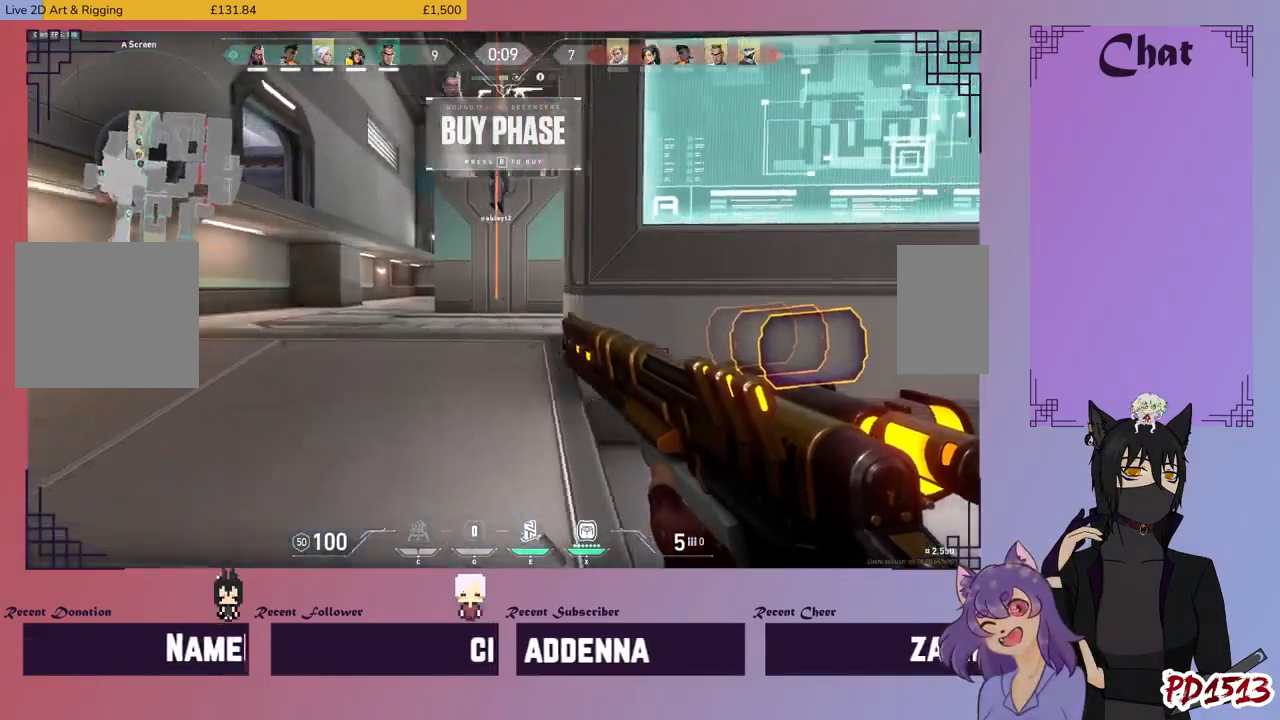
{"keys": ["a", "w"], "mouse": [], "events": []}
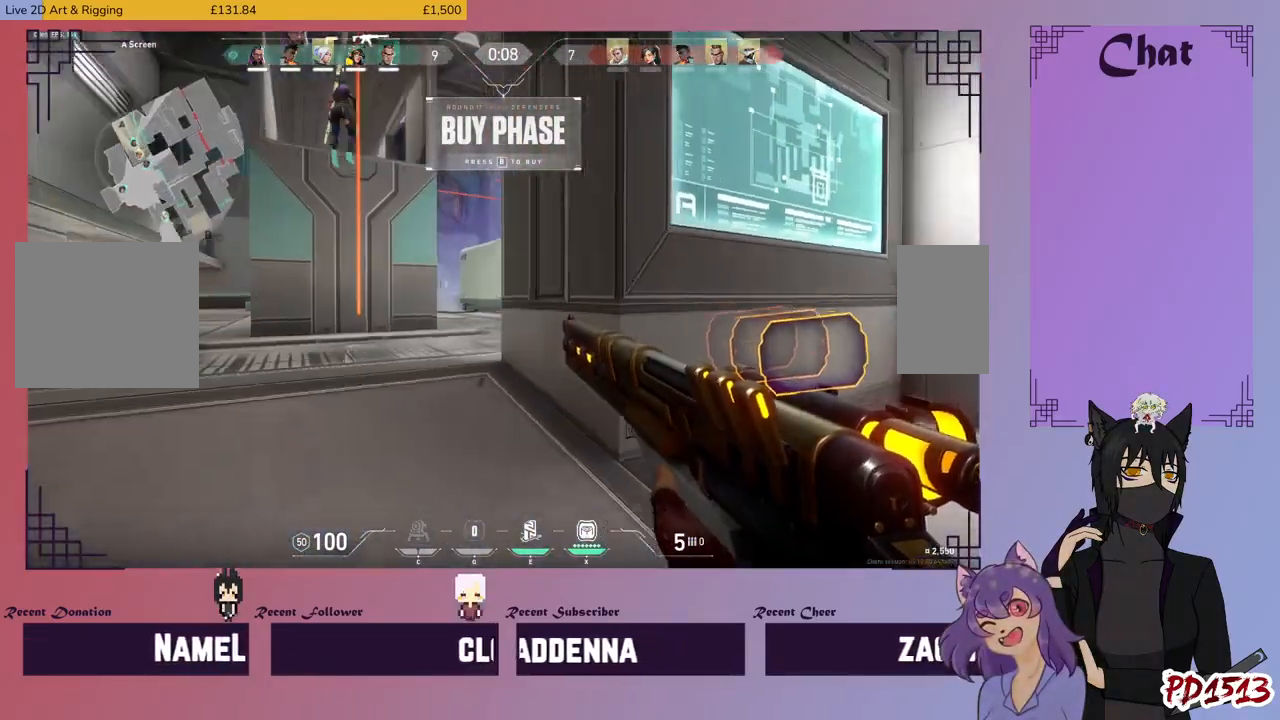
{"keys": ["a"], "mouse": [], "events": [[167, "w", "up"]]}
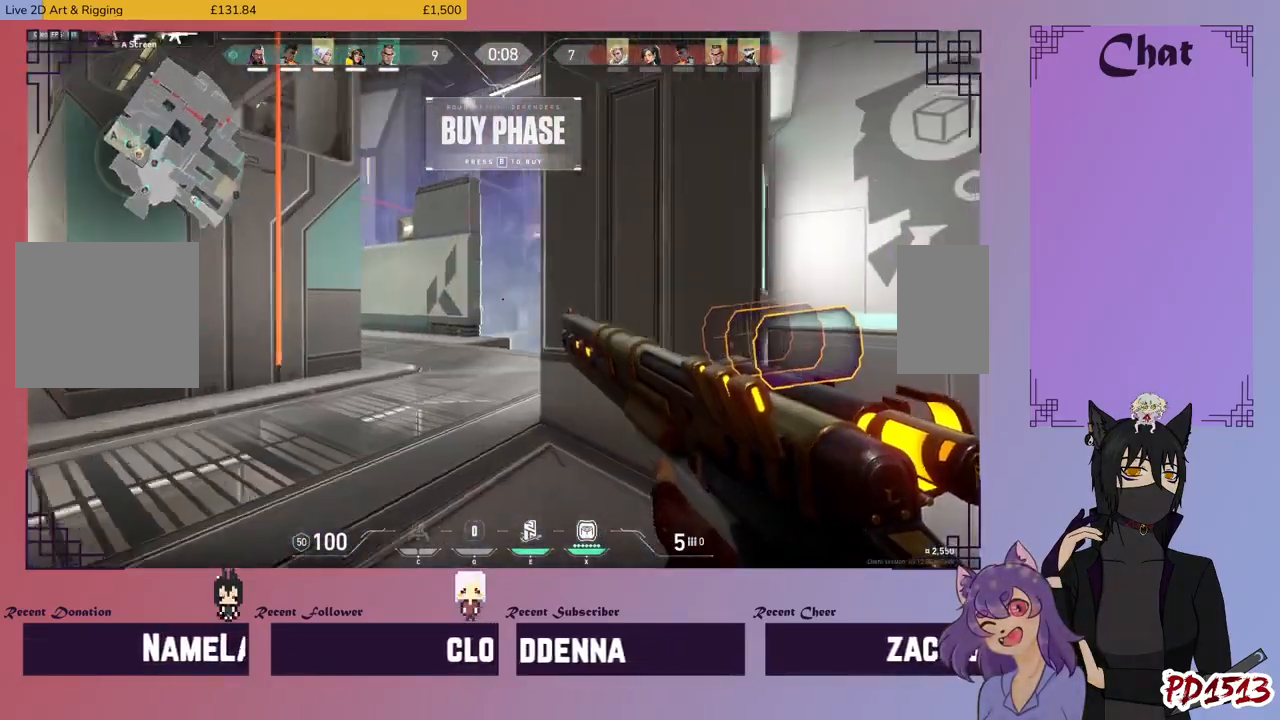
{"keys": ["a", "w"], "mouse": [], "events": [[167, "w", "down"]]}
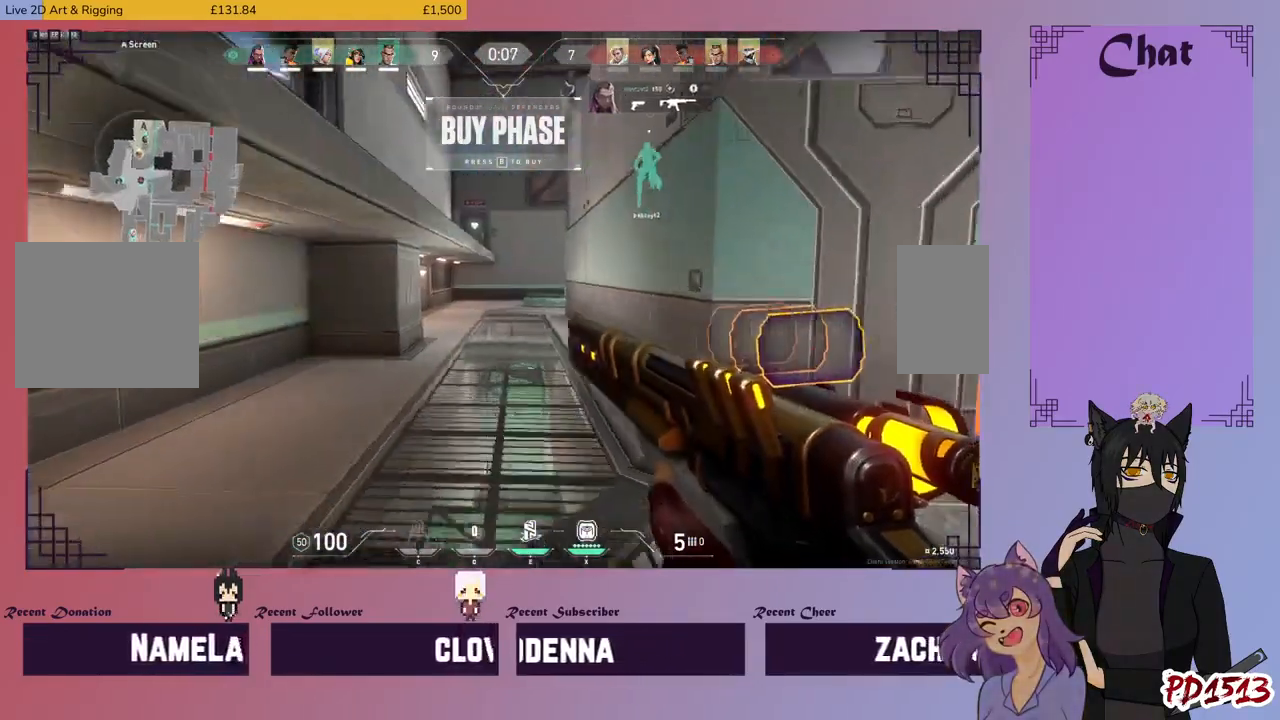
{"keys": ["d", "w"], "mouse": [], "events": [[34, "a", "up"], [434, "d", "down"]]}
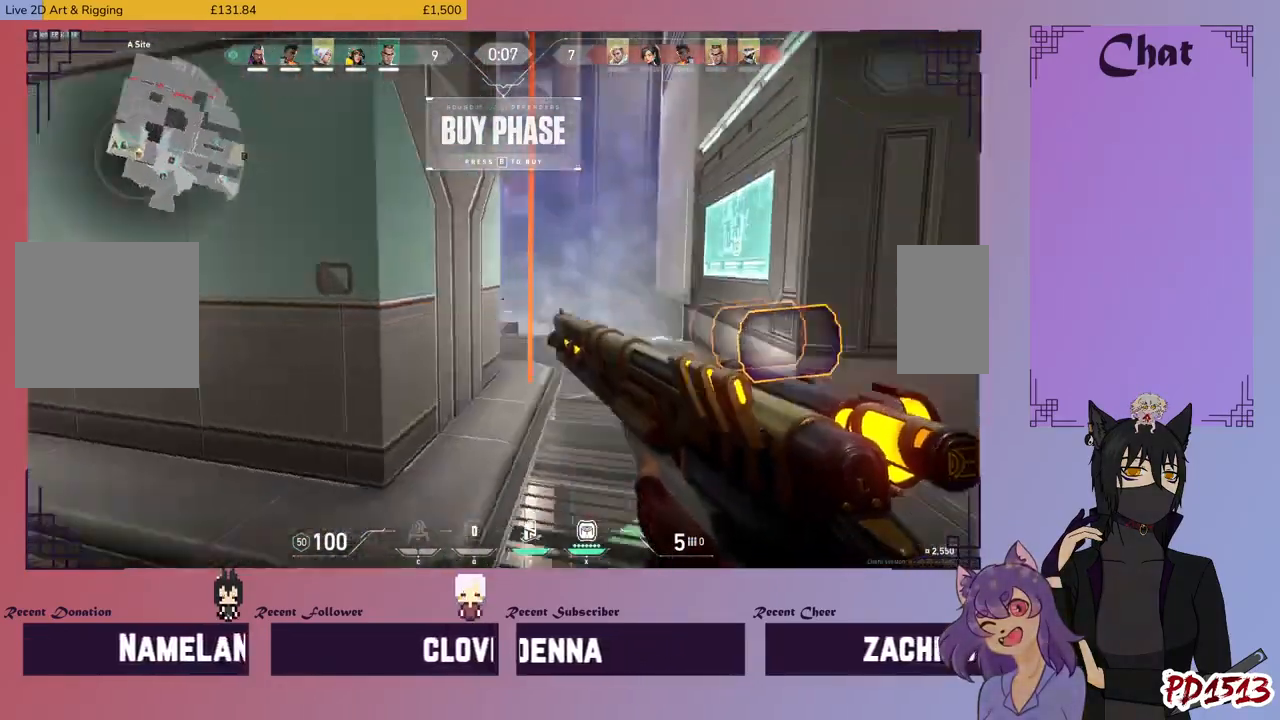
{"keys": ["d", "w"], "mouse": [], "events": []}
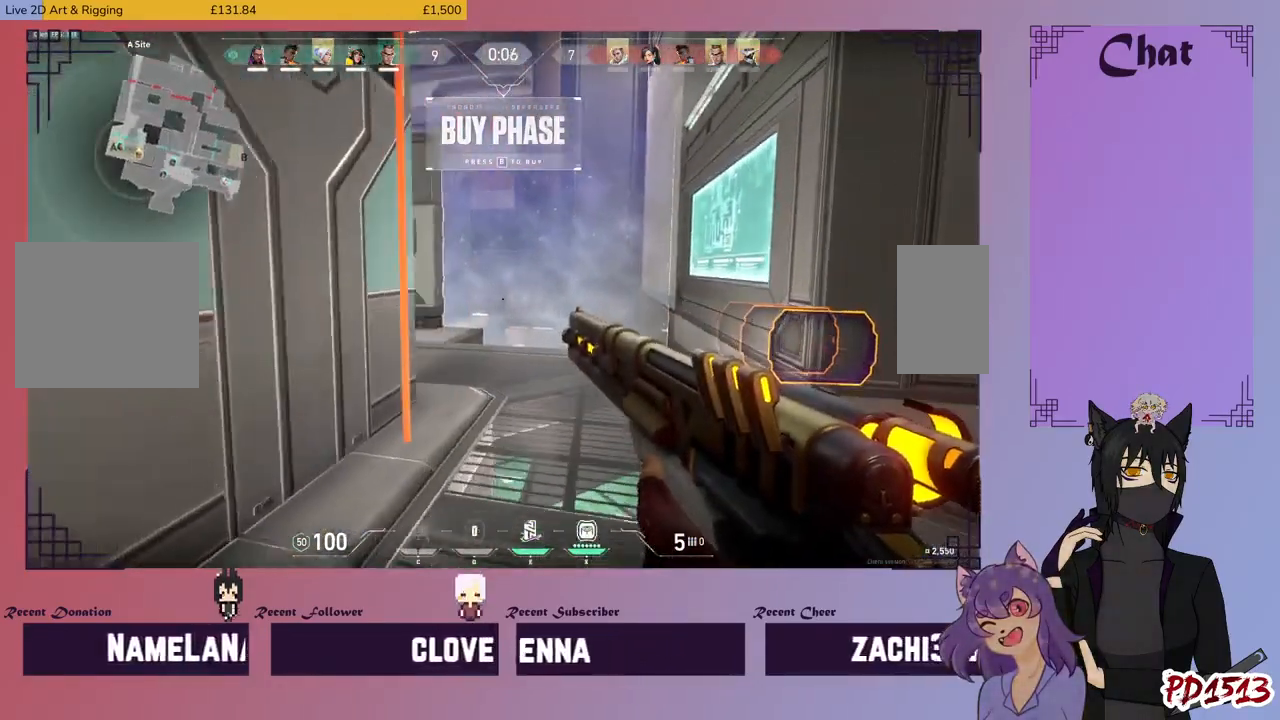
{"keys": ["d"], "mouse": [], "events": [[100, "d", "up"], [367, "d", "down"], [500, "w", "up"]]}
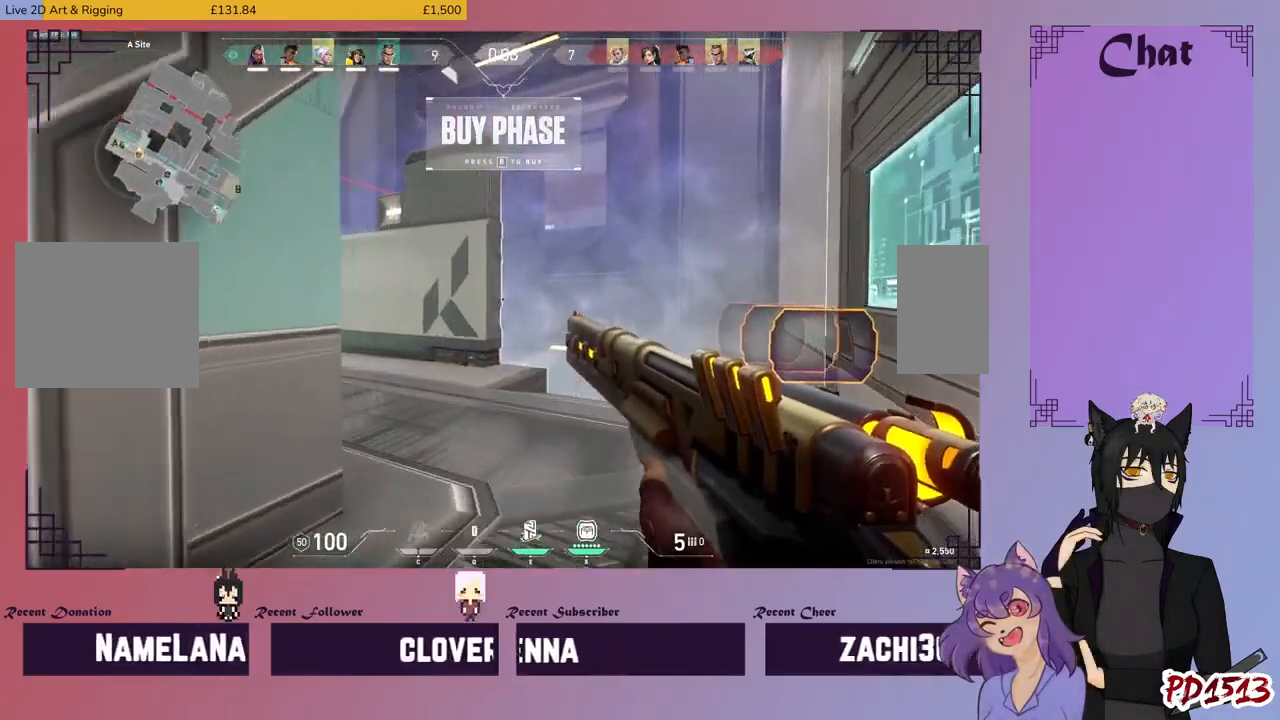
{"keys": ["w"], "mouse": [], "events": [[67, "w", "down"], [100, "d", "up"], [334, "f", "down"], [434, "f", "up"]]}
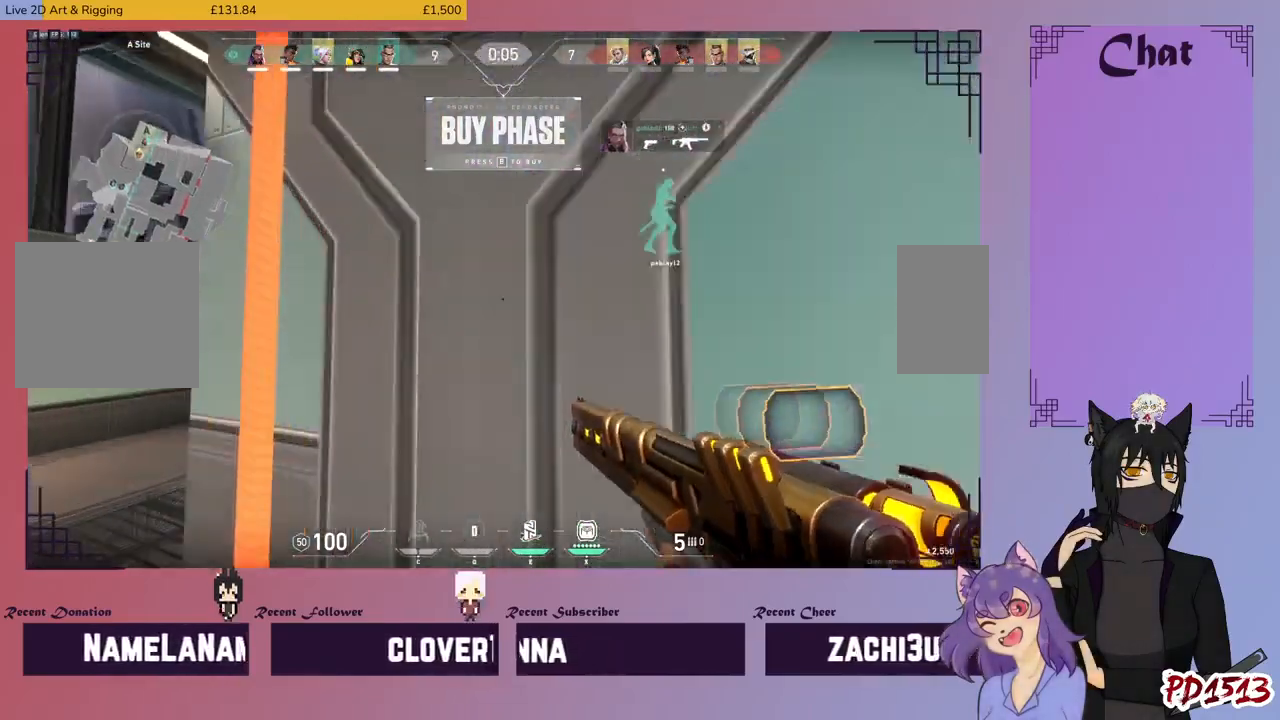
{"keys": ["w"], "mouse": [], "events": []}
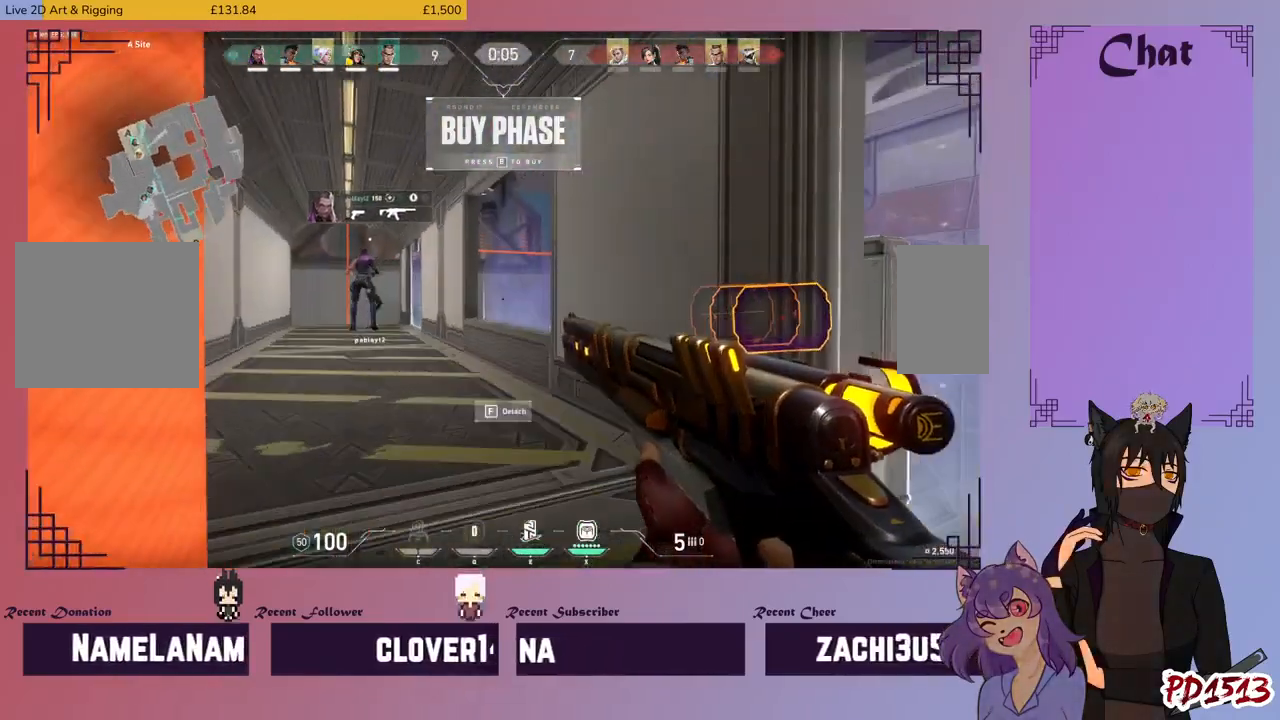
{"keys": ["a"], "mouse": [], "events": [[434, "a", "down"], [467, "w", "up"]]}
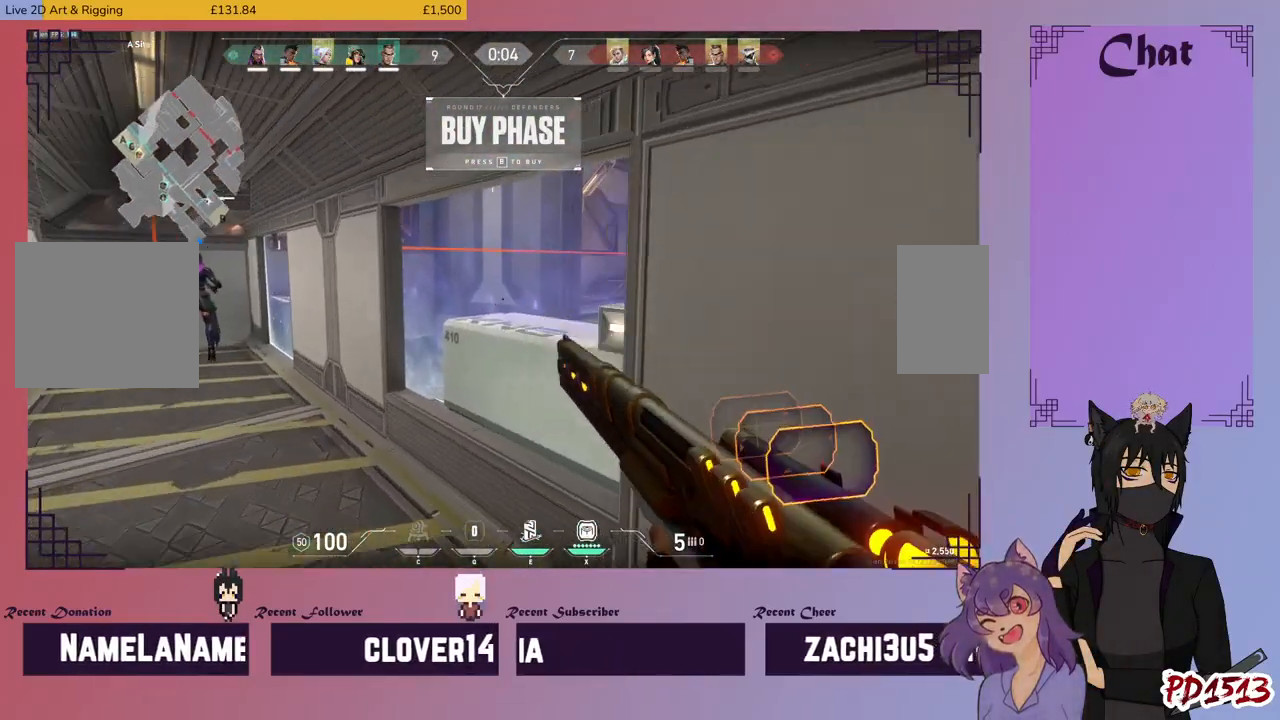
{"keys": [], "mouse": [], "events": [[134, "a", "up"], [234, "d", "down"], [367, "d", "up"], [400, "mouse_right", "down"], [500, "mouse_right", "up"]]}
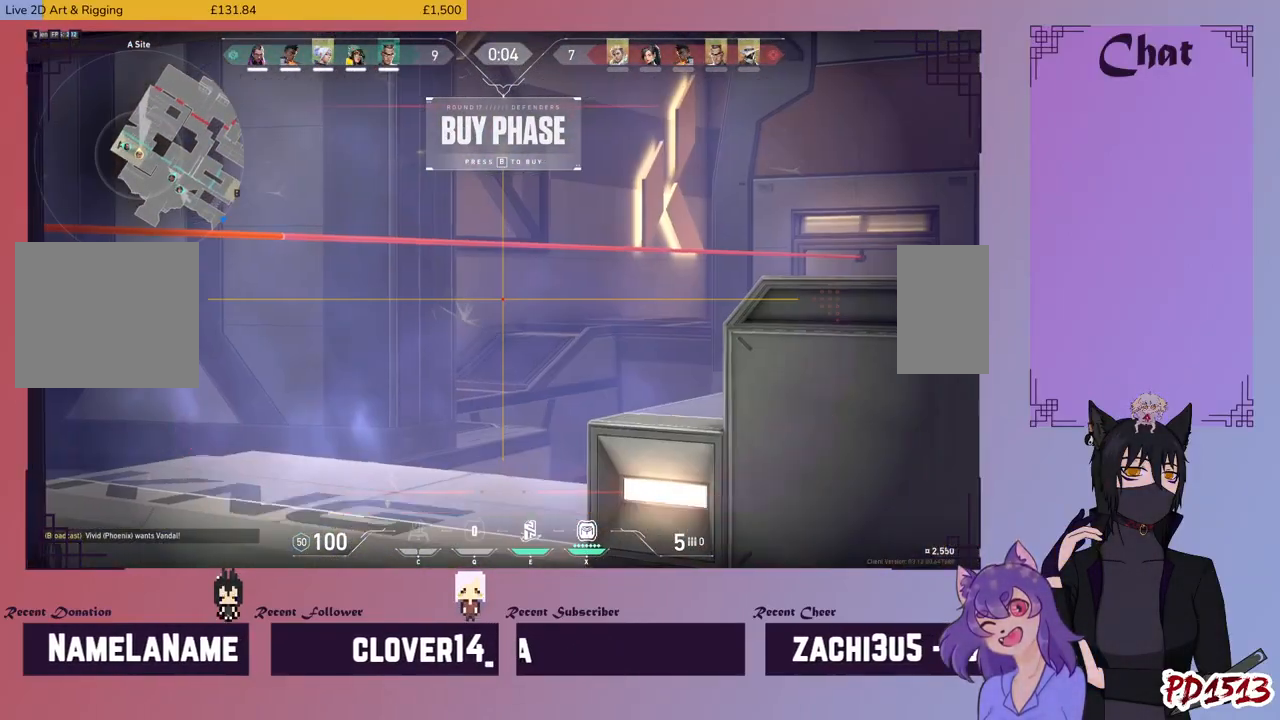
{"keys": ["s"], "mouse": [], "events": [[100, "d", "down"], [334, "d", "up"], [467, "s", "down"]]}
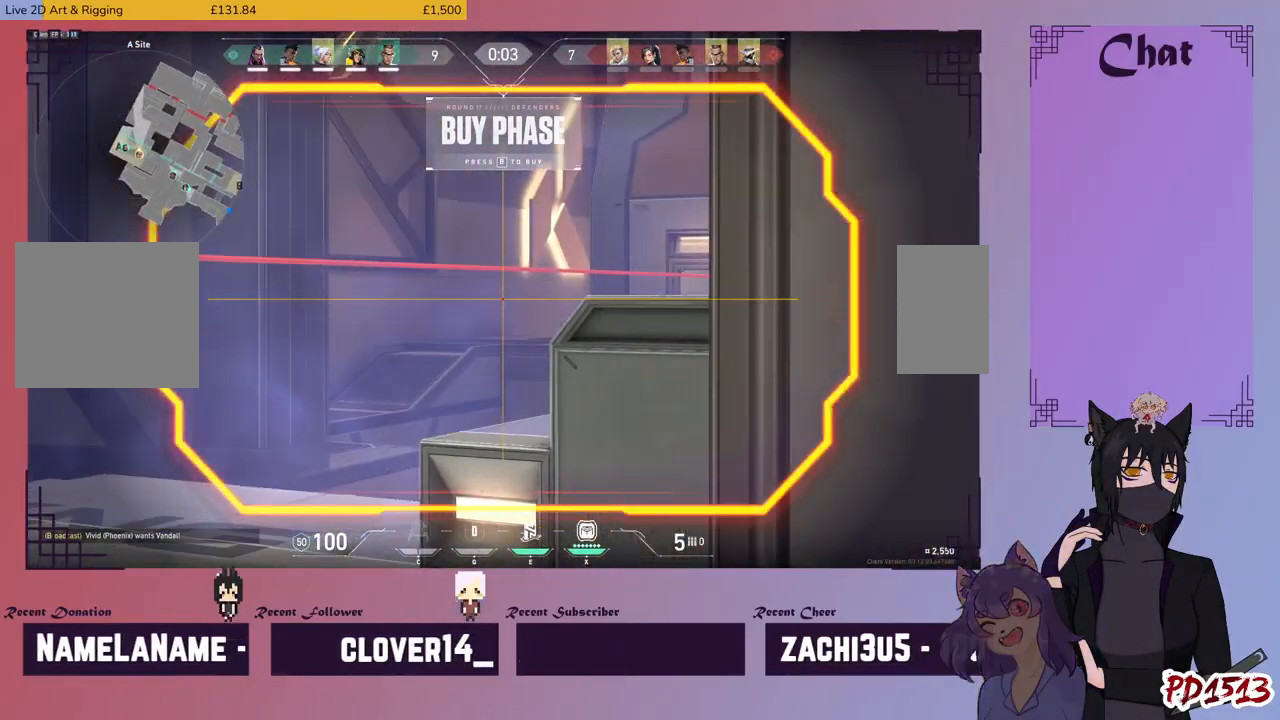
{"keys": ["a"], "mouse": [], "events": [[67, "s", "up"], [434, "a", "down"]]}
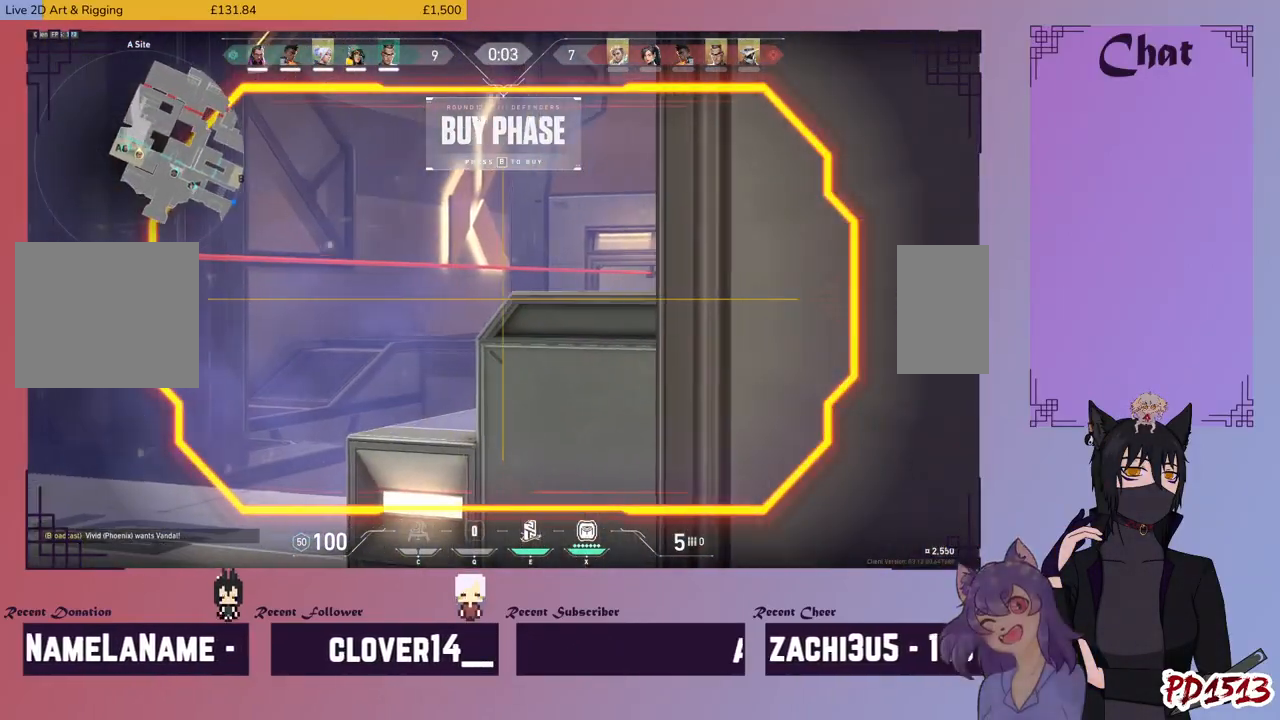
{"keys": [], "mouse": [], "events": [[67, "a", "up"], [300, "a", "down"], [400, "a", "up"]]}